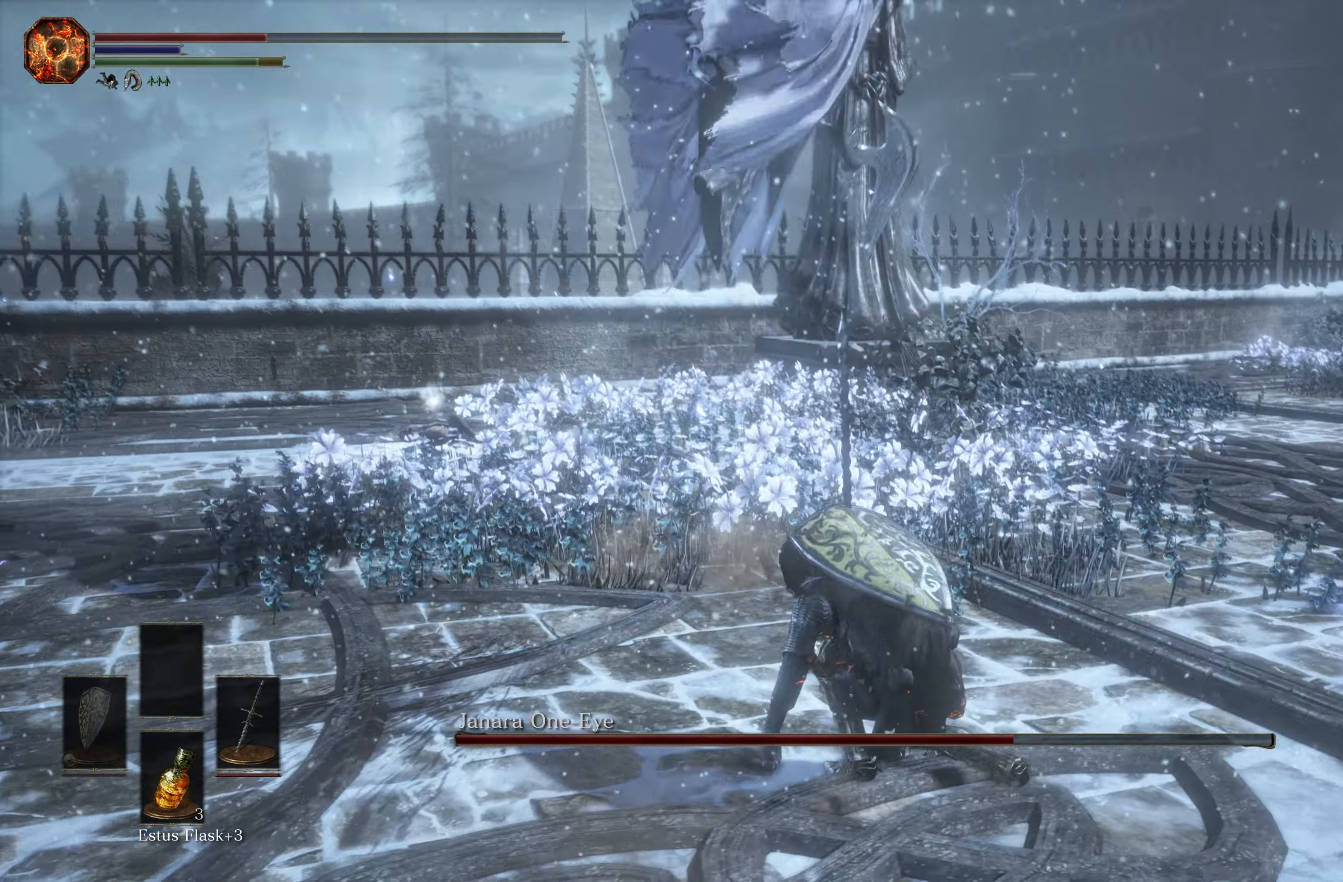
Gameplay with a controller (Xbox layout); each line is a JSON object with the inputs held at the frame after it. "events" lists button and stick changes between this image and that frame as [ms after this image, input, new state], when the widget could be followed in between. Not read: L2.
{"buttons": [], "left_stick": "up-right", "right_stick": "center", "events": []}
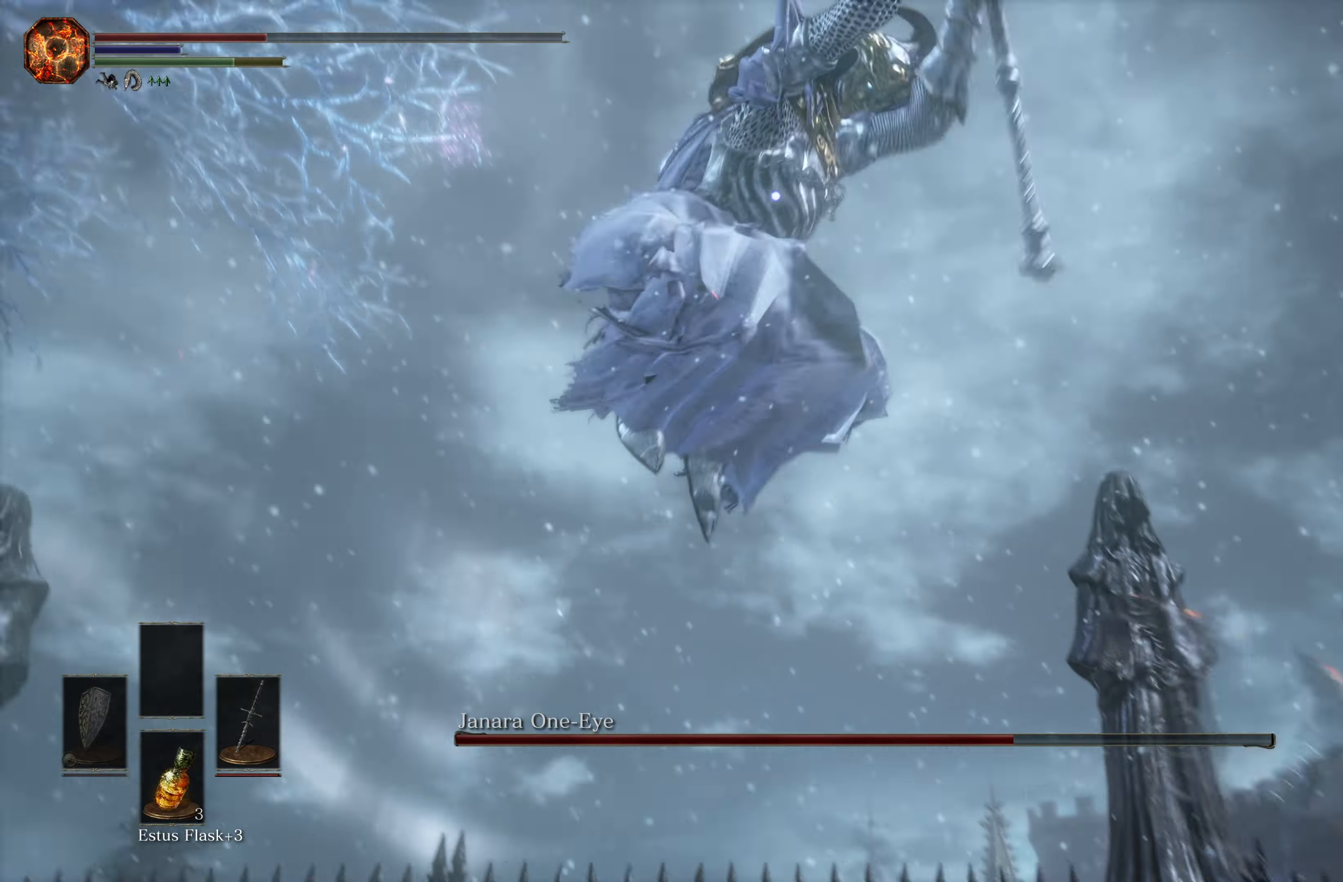
{"buttons": [], "left_stick": "up-right", "right_stick": "center", "events": [[50, "B", "down"], [150, "B", "up"]]}
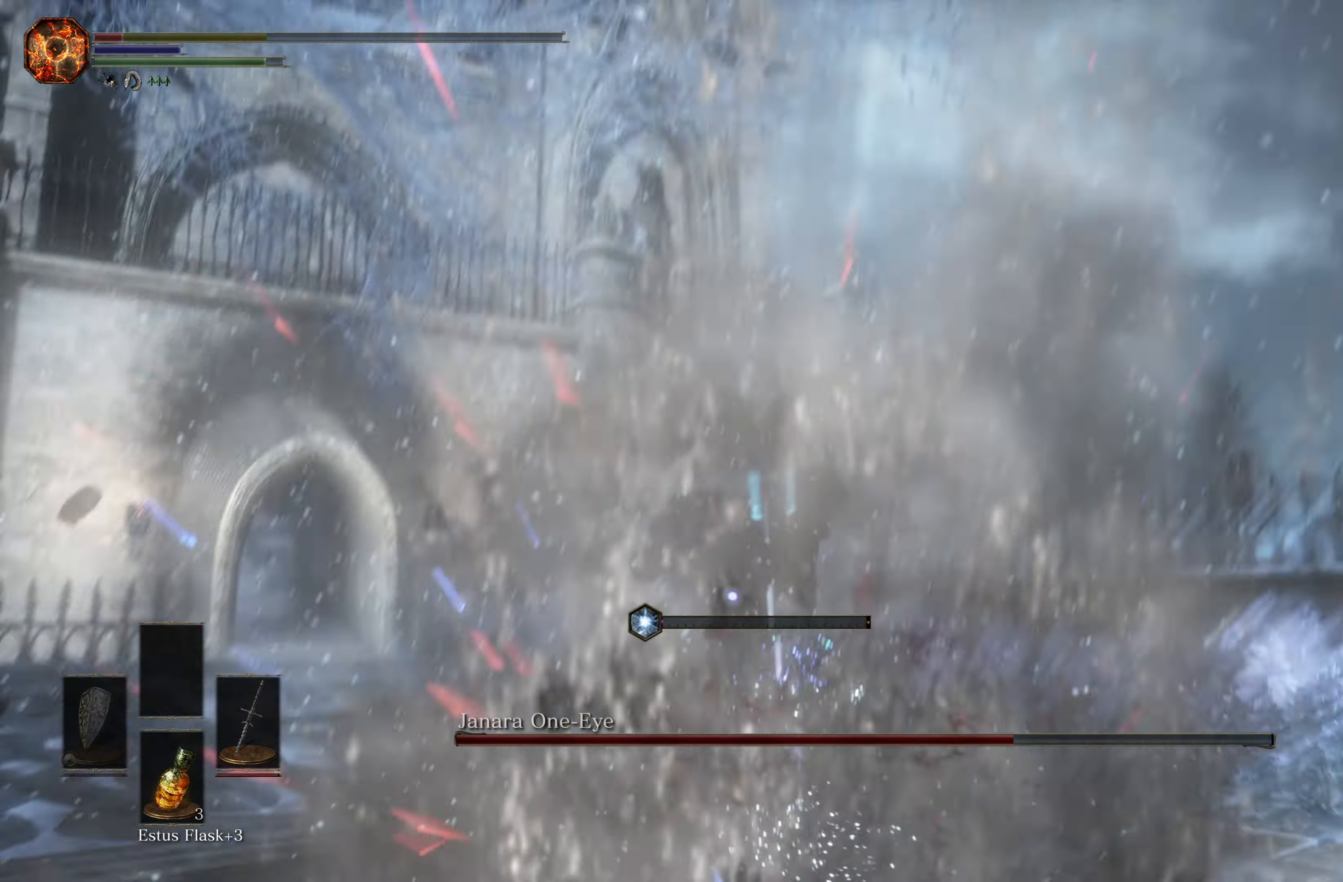
{"buttons": [], "left_stick": "down-right", "right_stick": "center", "events": [[500, "left_stick", "down-right"]]}
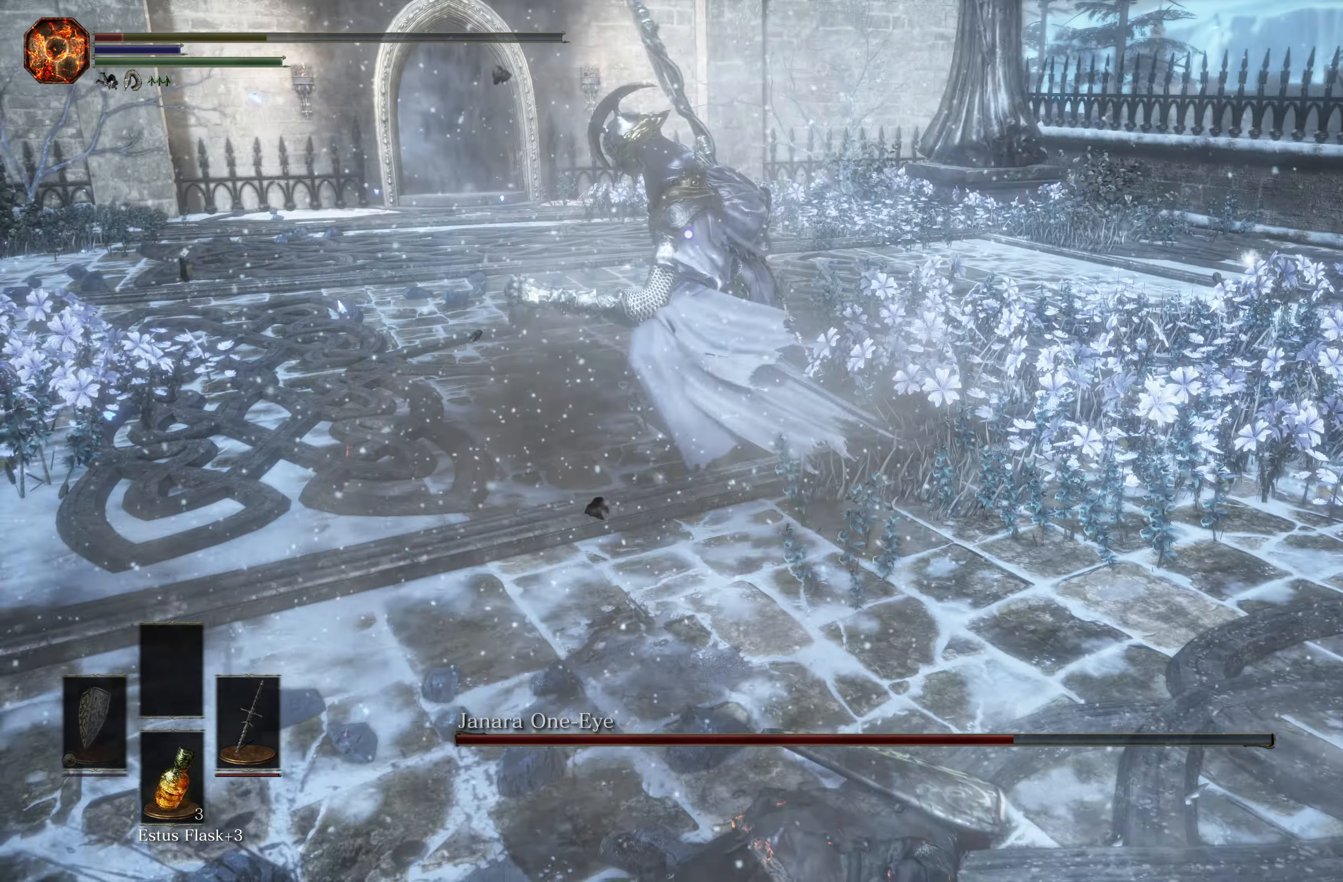
{"buttons": [], "left_stick": "down-right", "right_stick": "center", "events": [[134, "B", "down"], [217, "B", "up"], [284, "B", "down"], [367, "B", "up"], [434, "B", "down"], [500, "B", "up"]]}
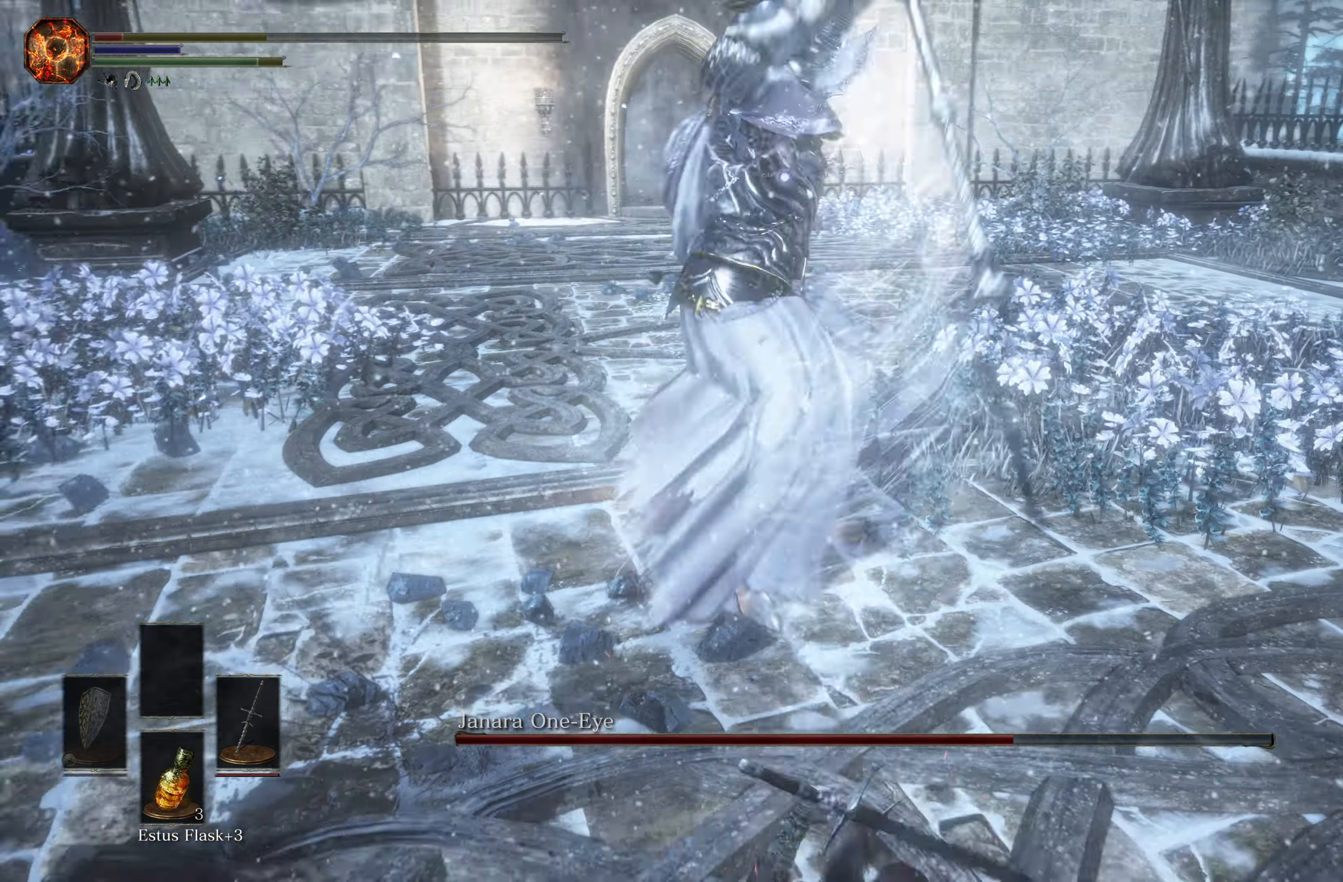
{"buttons": ["B"], "left_stick": "down-right", "right_stick": "center", "events": [[183, "B", "down"], [250, "B", "up"], [333, "B", "down"], [383, "B", "up"], [450, "B", "down"]]}
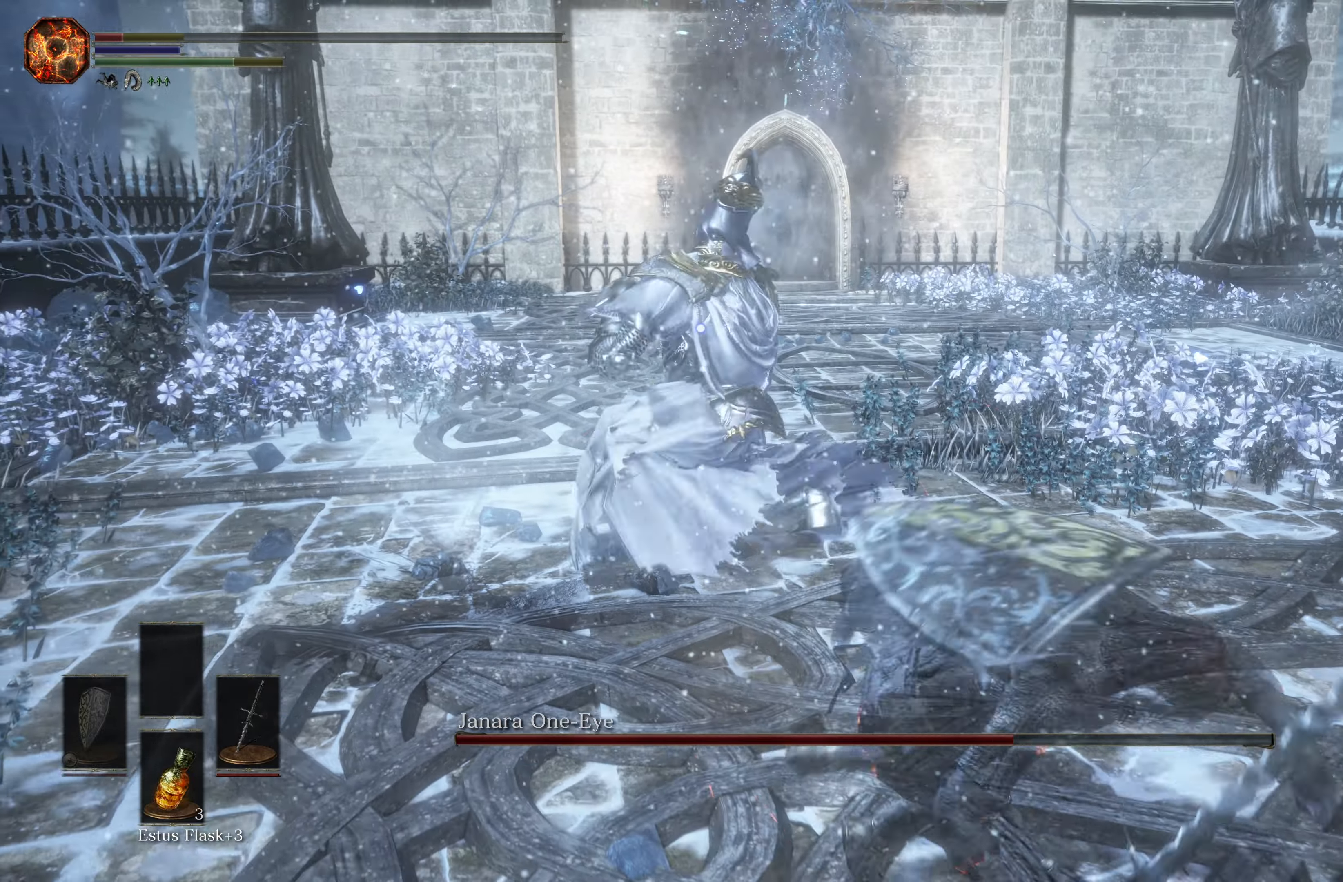
{"buttons": ["B"], "left_stick": "down-right", "right_stick": "center", "events": [[50, "B", "up"], [333, "B", "down"], [416, "B", "up"], [466, "B", "down"]]}
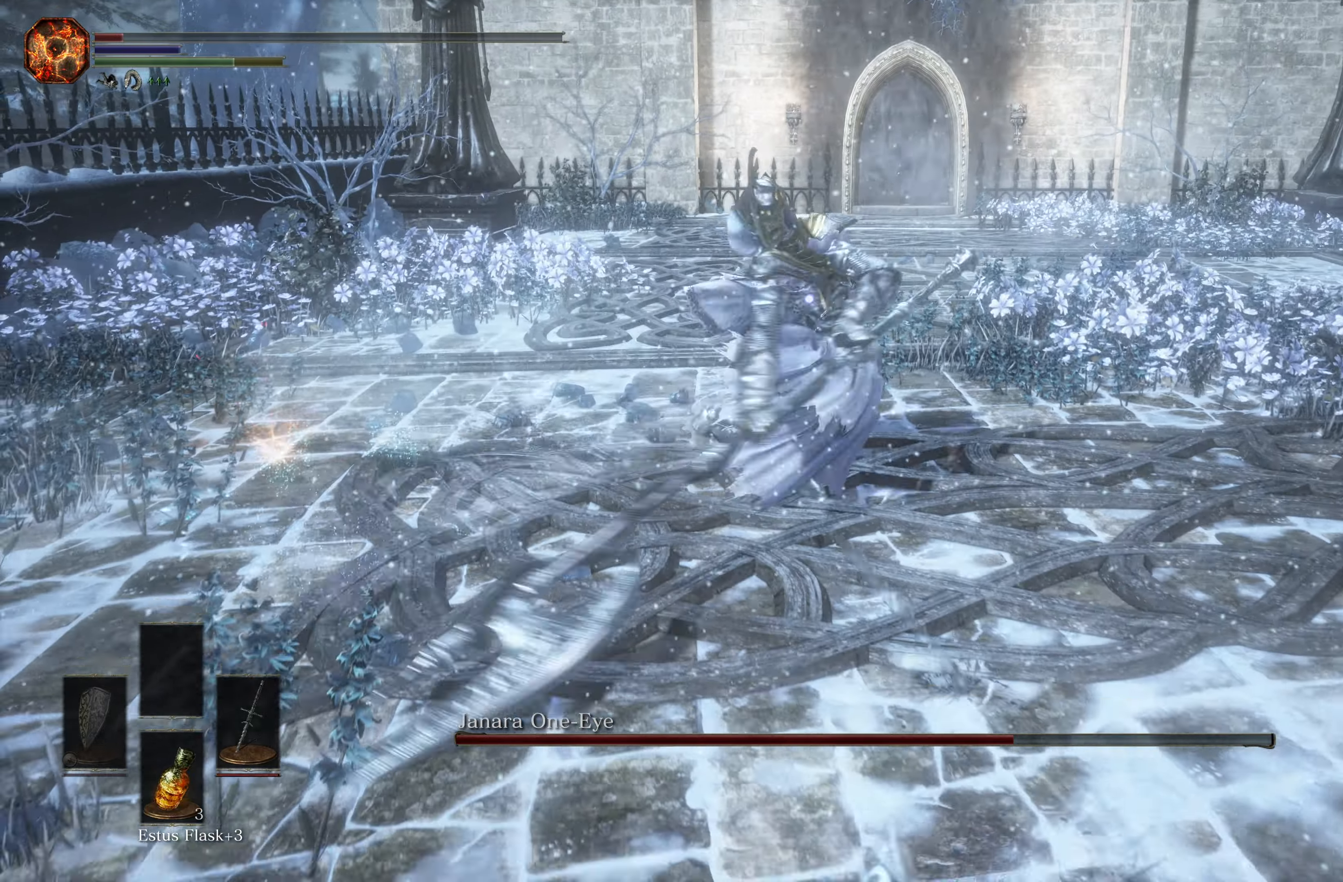
{"buttons": [], "left_stick": "down", "right_stick": "center", "events": [[50, "B", "up"], [100, "B", "down"], [183, "B", "up"], [250, "left_stick", "down"]]}
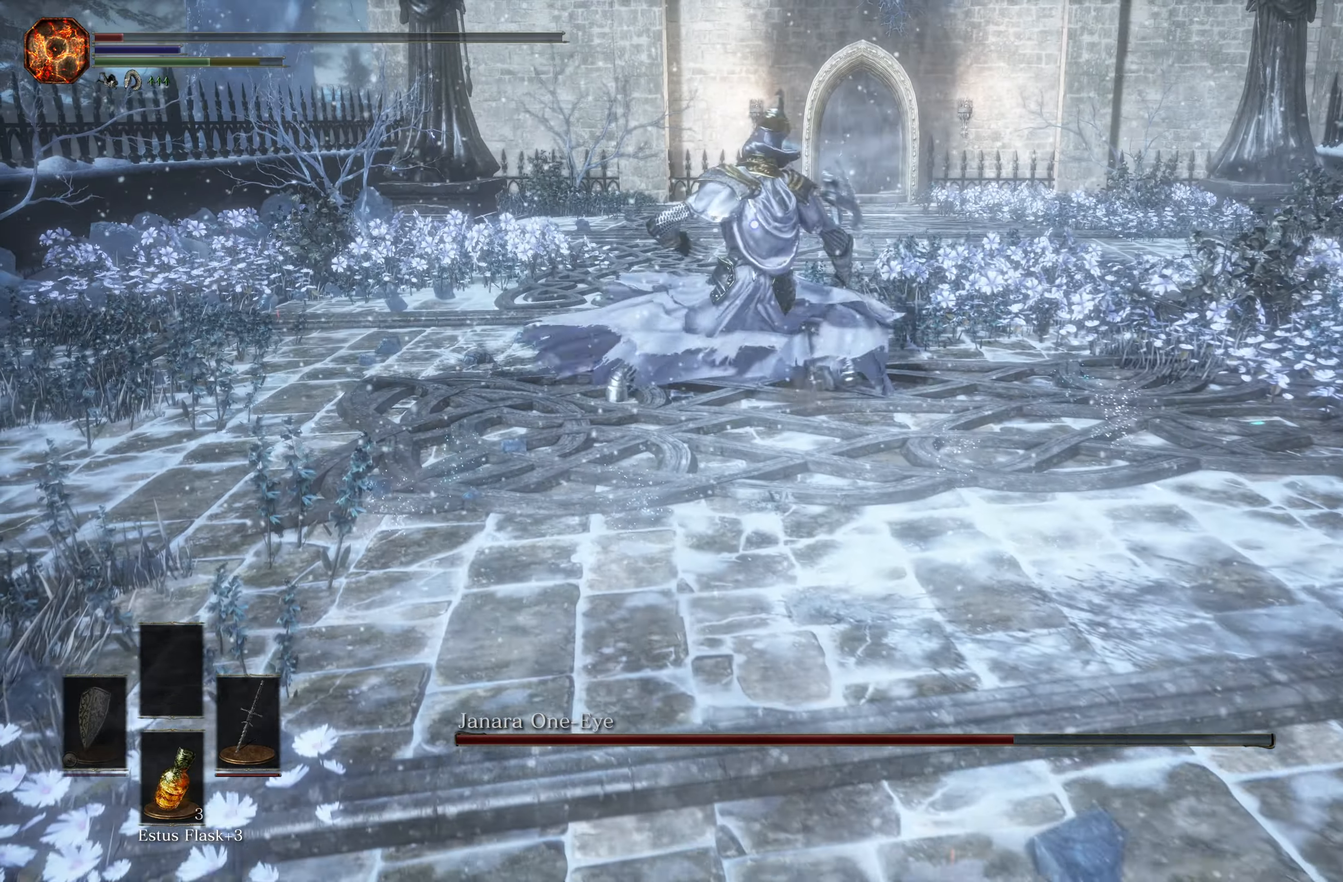
{"buttons": [], "left_stick": "down", "right_stick": "center", "events": [[133, "B", "down"], [183, "B", "up"]]}
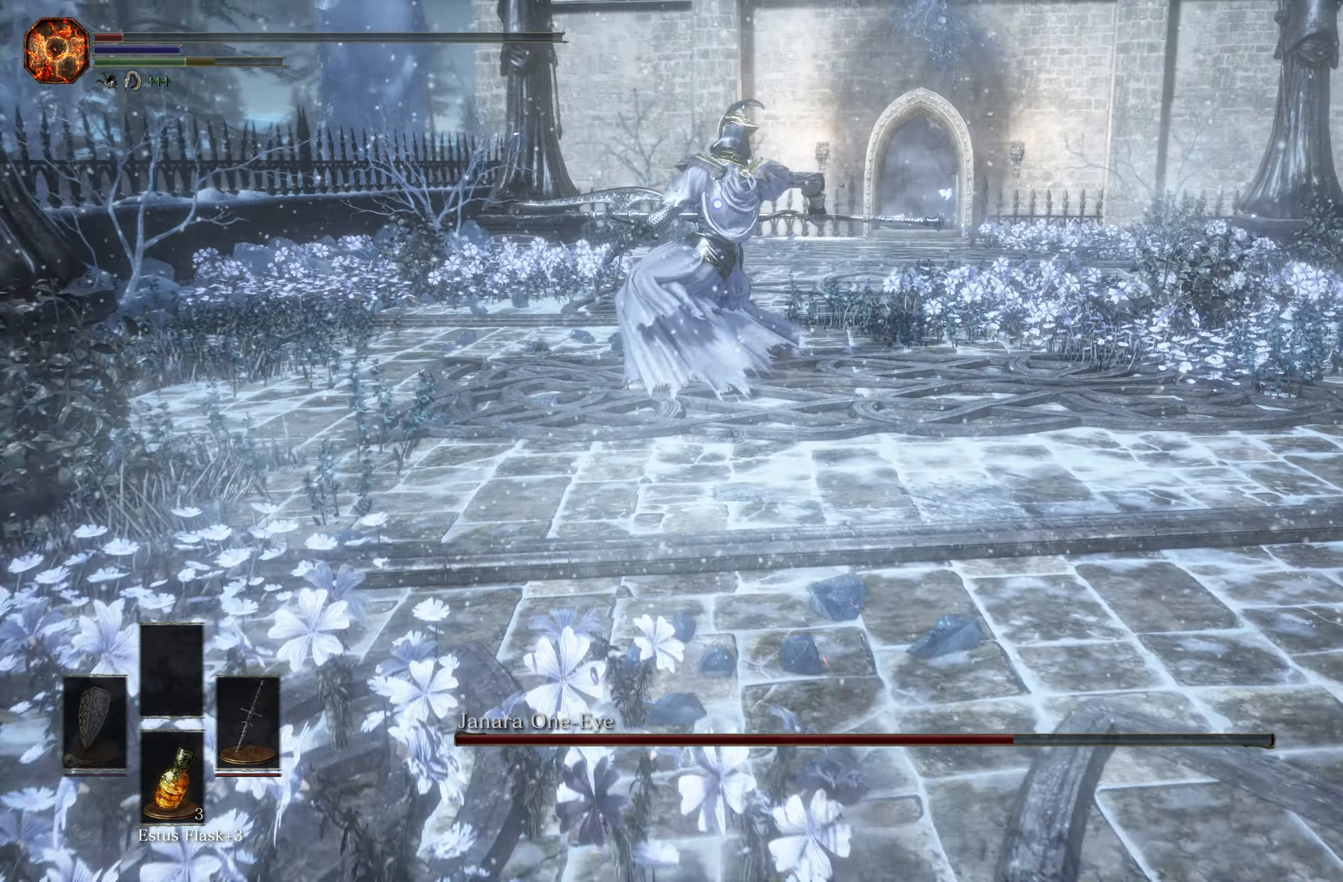
{"buttons": [], "left_stick": "down", "right_stick": "center", "events": [[283, "B", "down"], [350, "B", "up"]]}
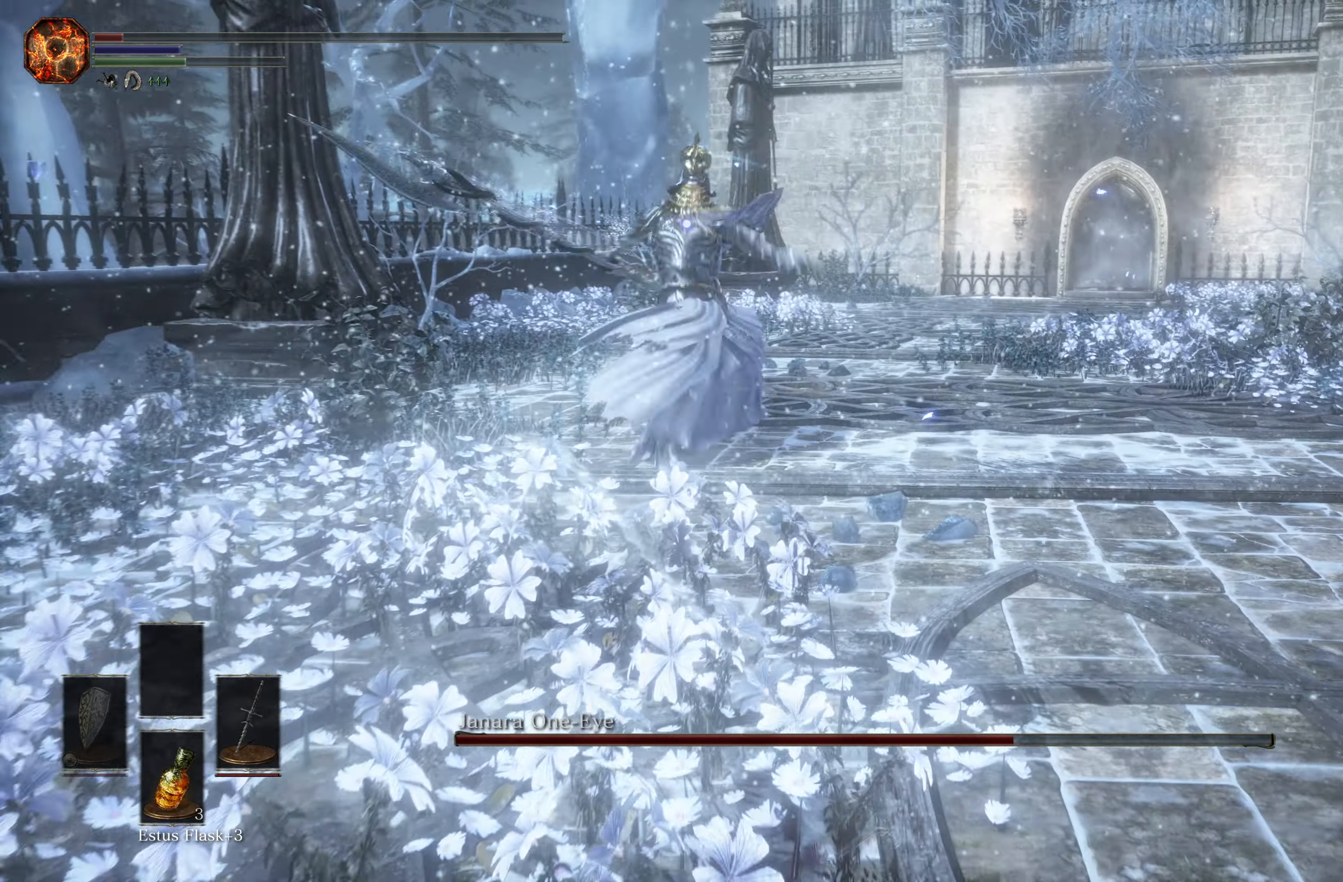
{"buttons": [], "left_stick": "down", "right_stick": "center", "events": []}
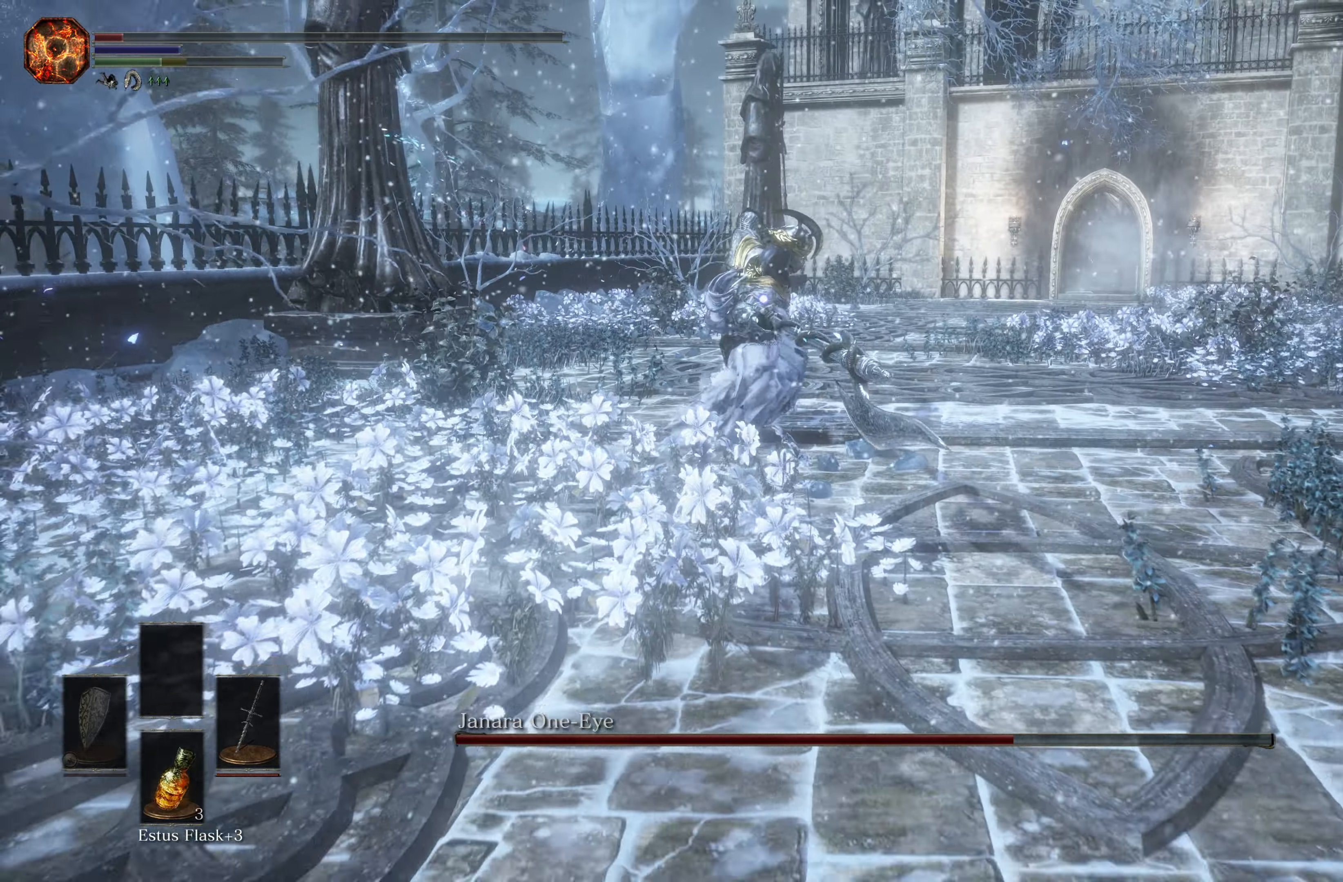
{"buttons": [], "left_stick": "down", "right_stick": "center", "events": []}
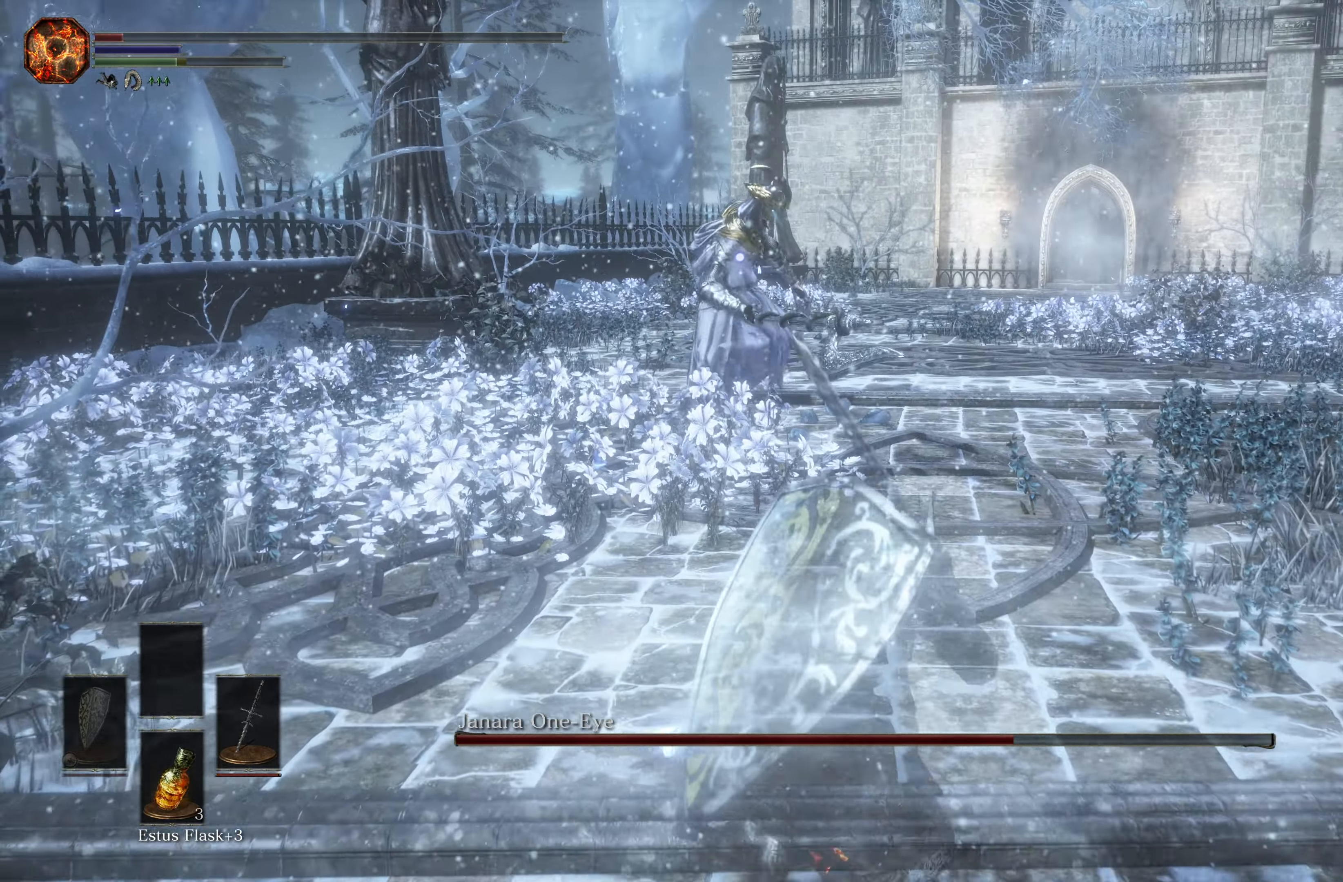
{"buttons": [], "left_stick": "down", "right_stick": "center", "events": [[83, "X", "down"], [133, "X", "up"]]}
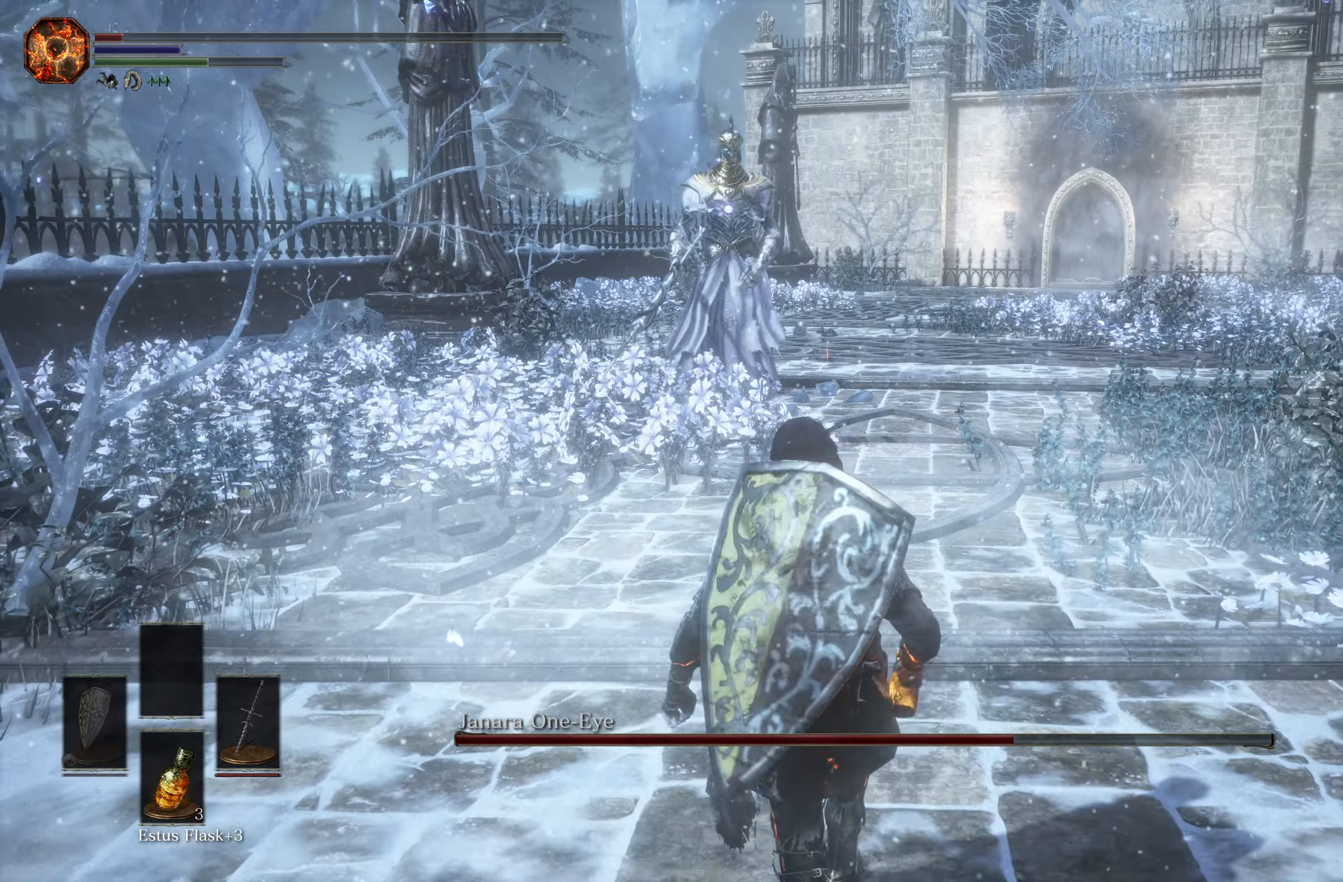
{"buttons": [], "left_stick": "down", "right_stick": "center", "events": []}
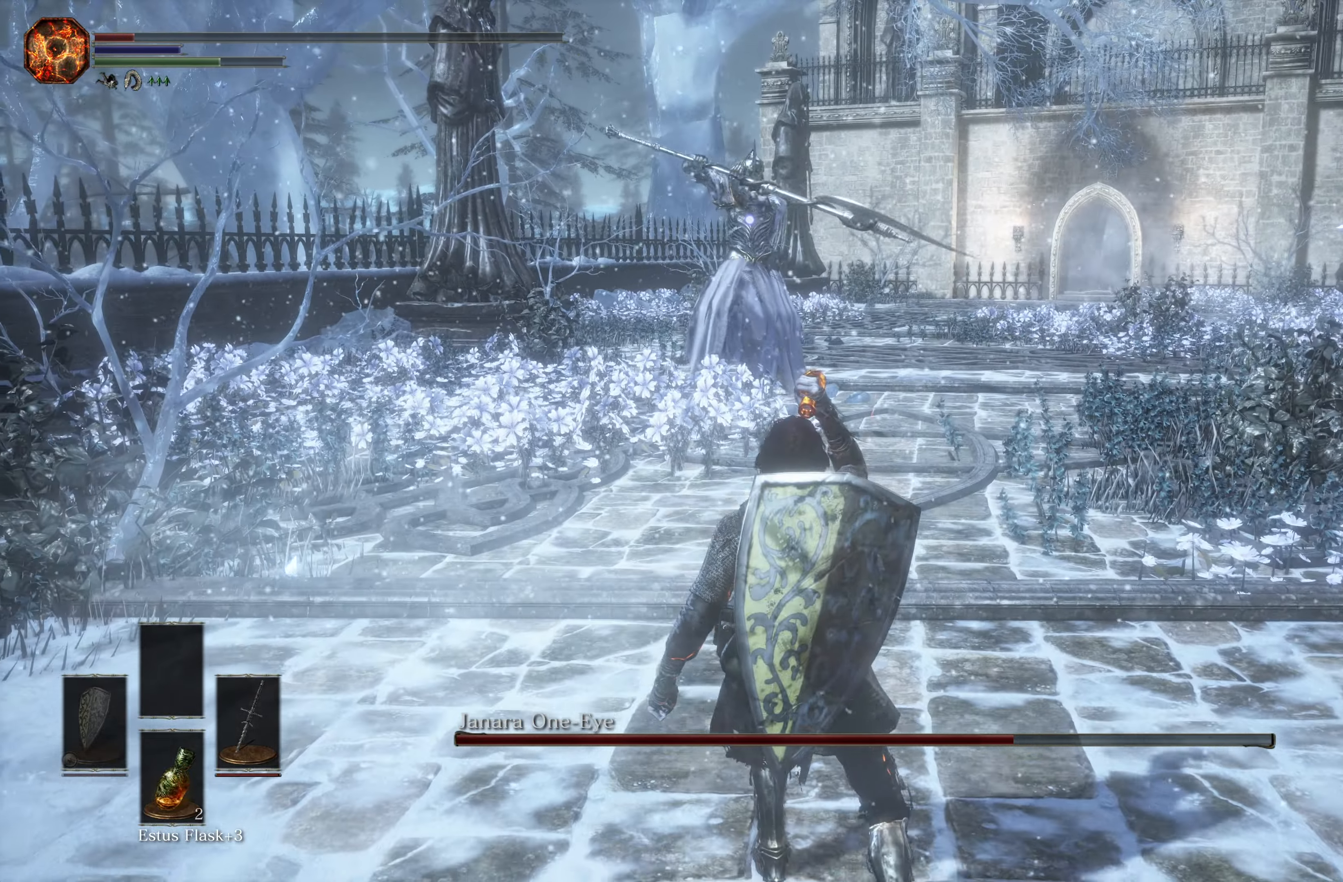
{"buttons": [], "left_stick": "down", "right_stick": "center", "events": []}
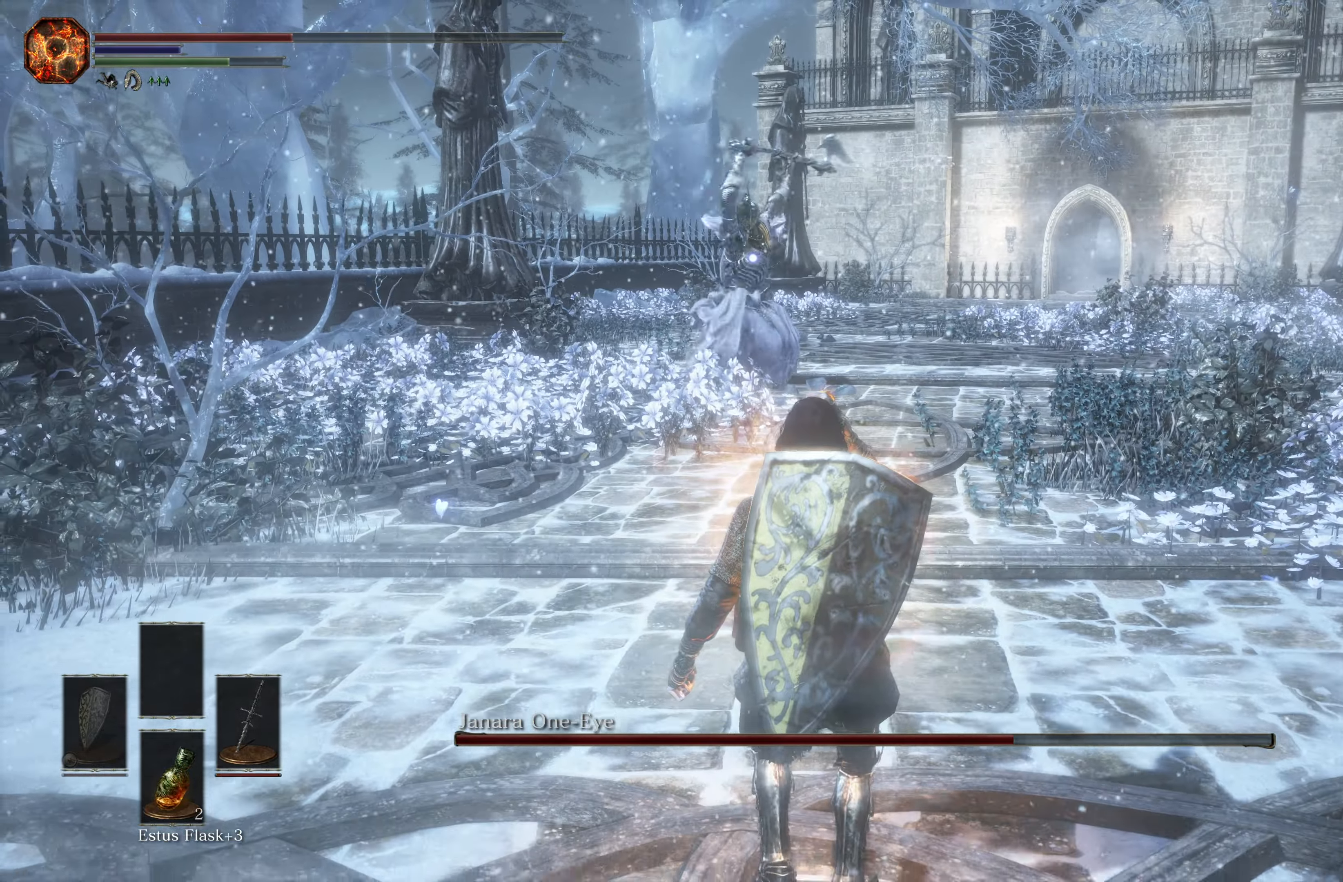
{"buttons": ["R1"], "left_stick": "down", "right_stick": "center", "events": [[166, "X", "down"], [300, "X", "up"], [450, "R1", "down"]]}
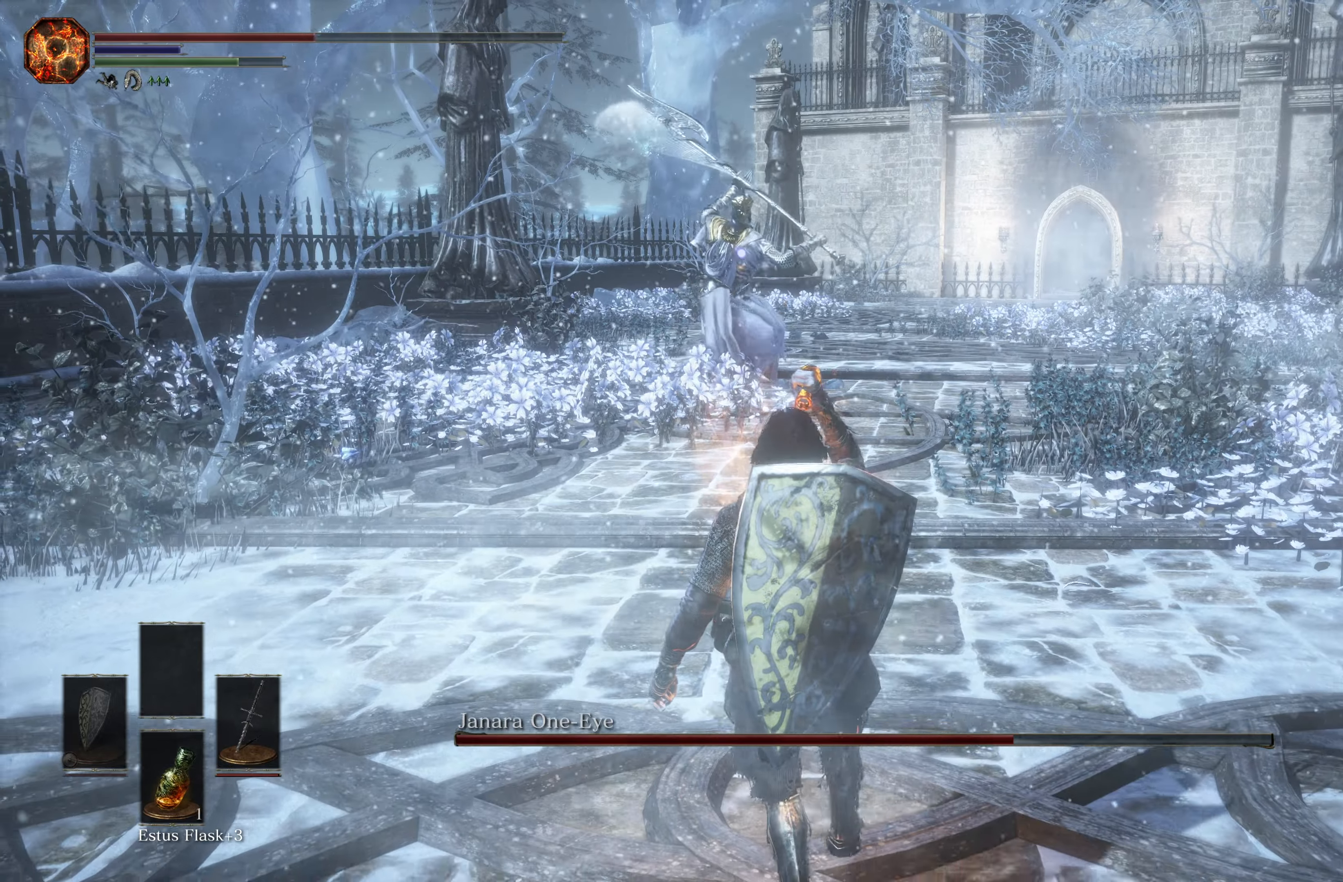
{"buttons": [], "left_stick": "down", "right_stick": "center", "events": [[33, "R1", "up"]]}
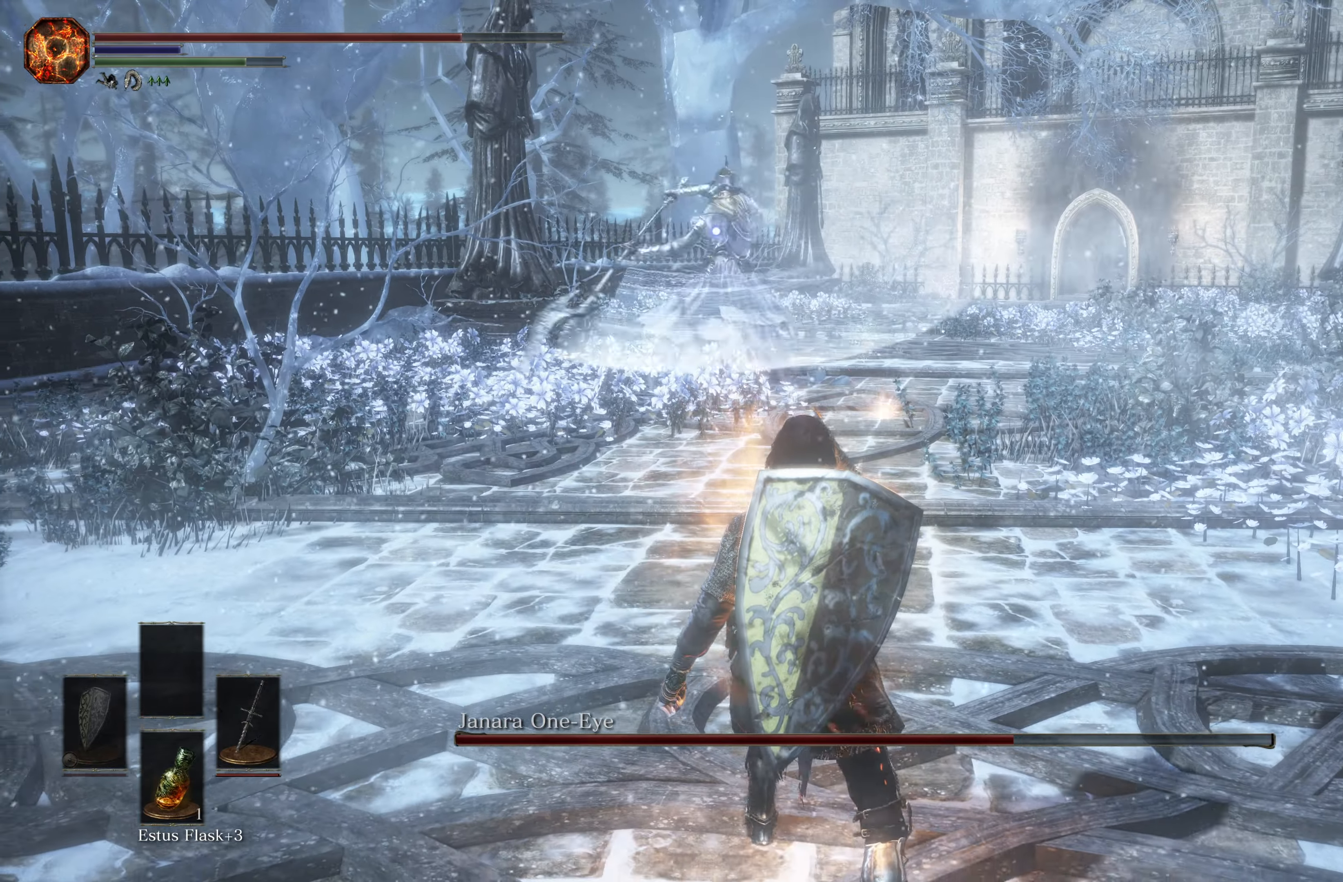
{"buttons": [], "left_stick": "down", "right_stick": "center", "events": []}
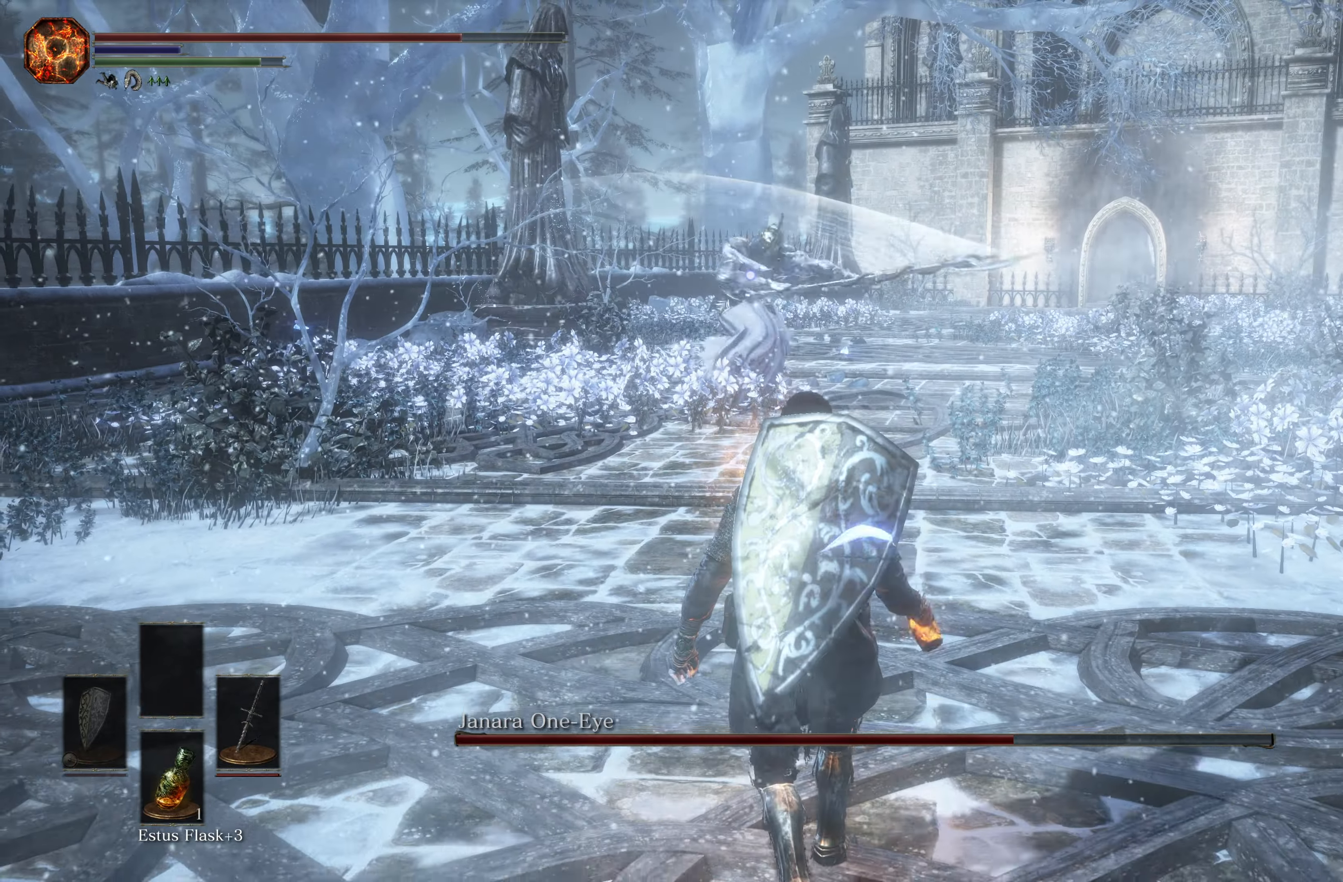
{"buttons": [], "left_stick": "down", "right_stick": "center", "events": []}
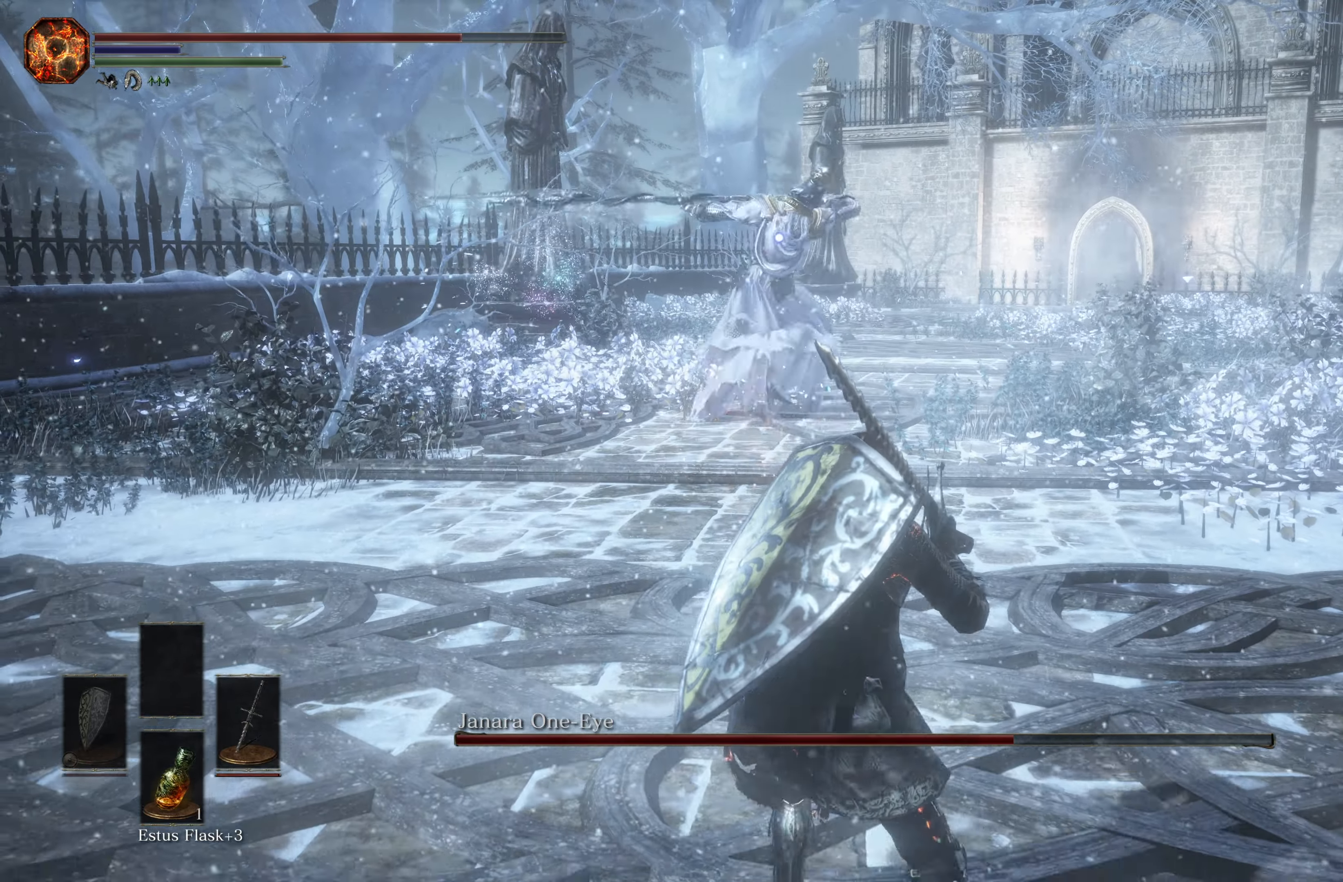
{"buttons": [], "left_stick": "down", "right_stick": "center", "events": []}
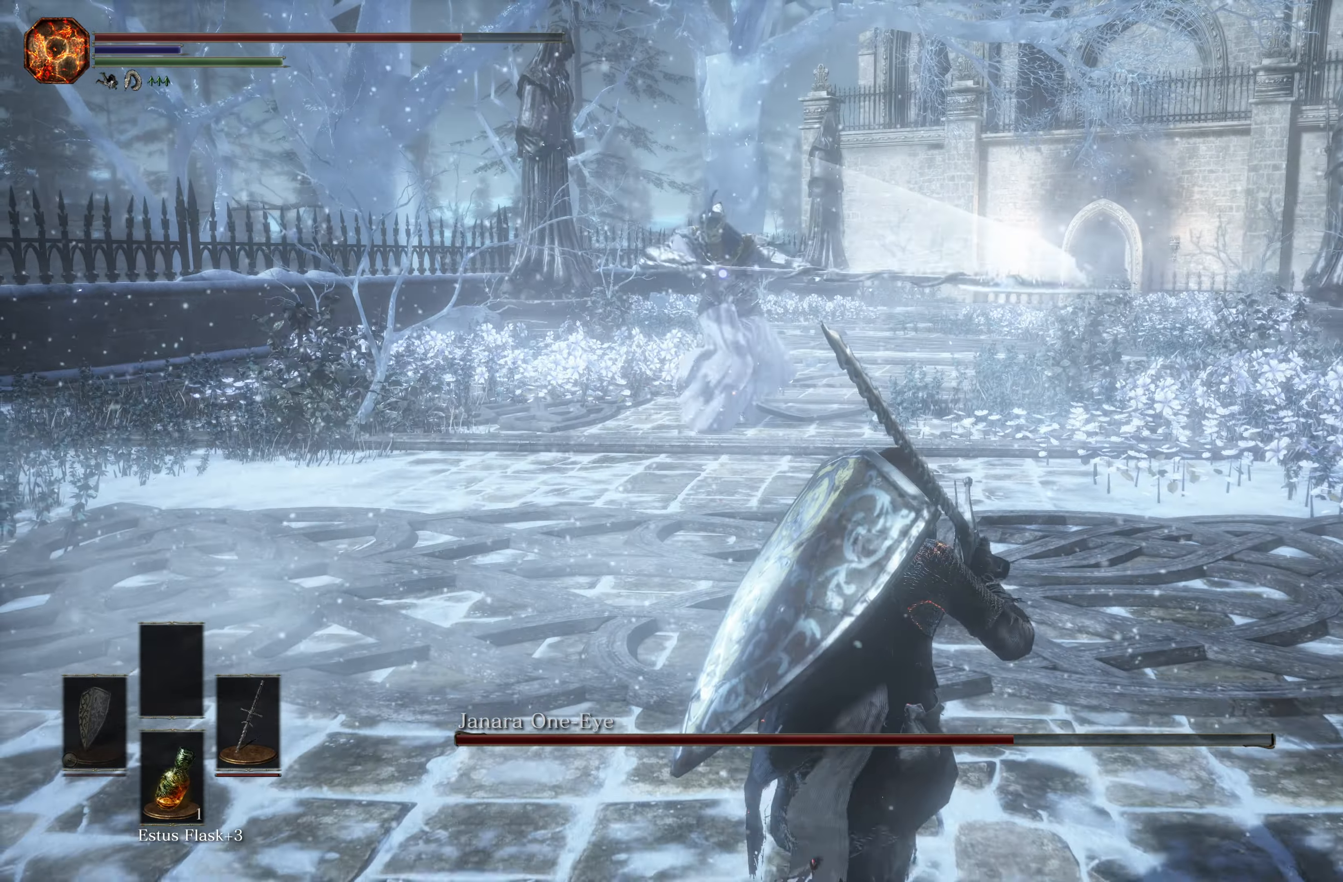
{"buttons": [], "left_stick": "down", "right_stick": "center", "events": []}
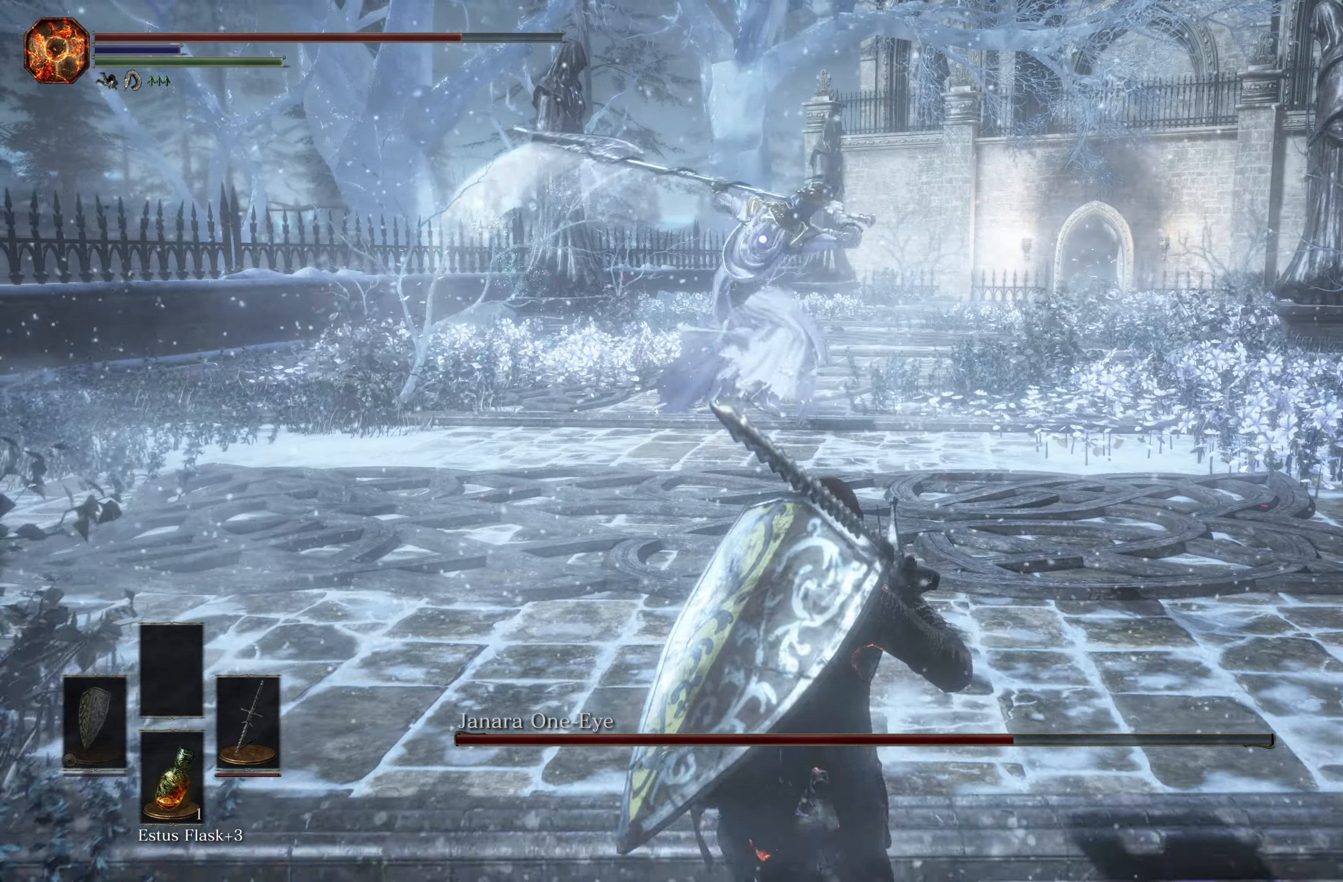
{"buttons": [], "left_stick": "right", "right_stick": "center", "events": [[367, "left_stick", "right"]]}
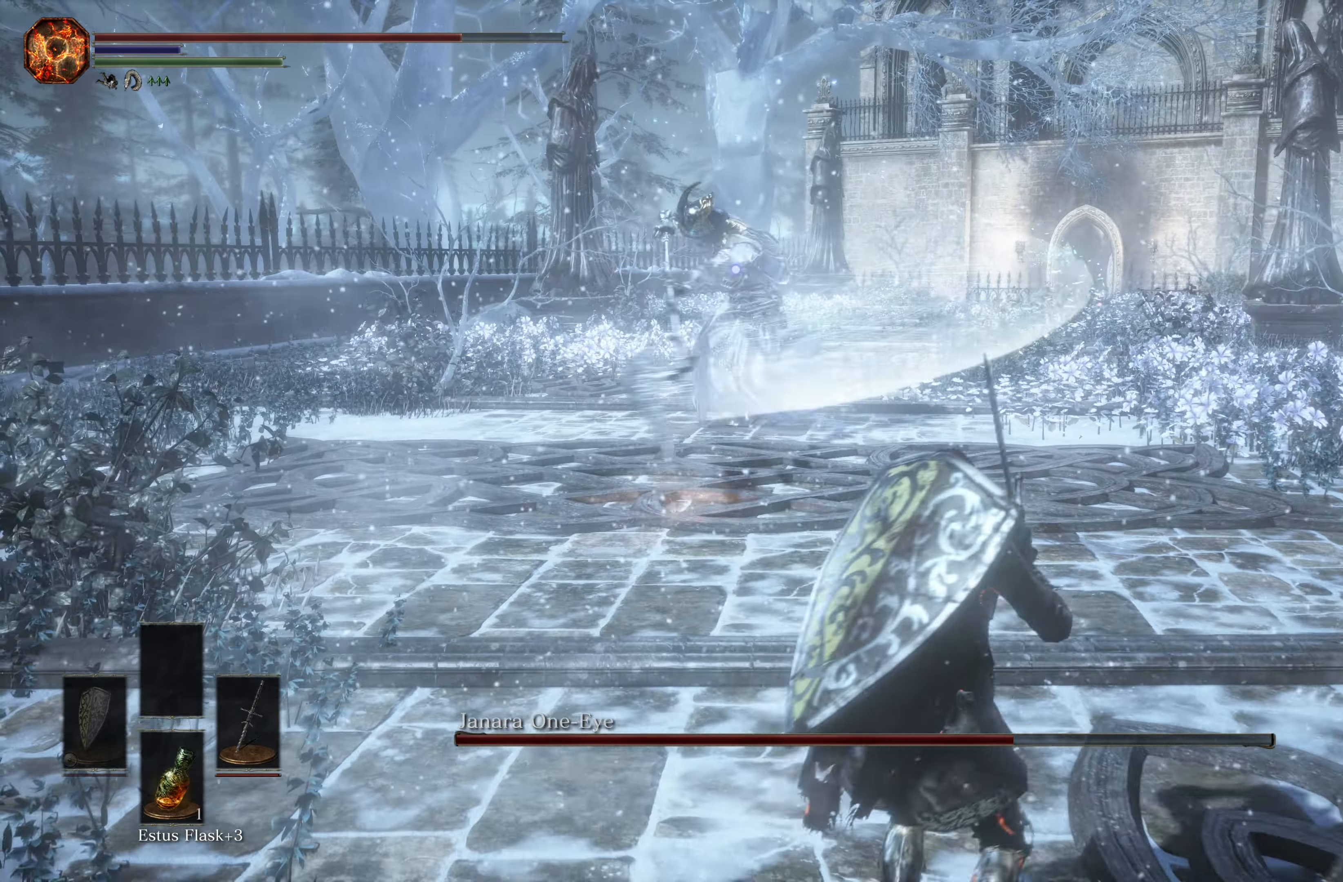
{"buttons": [], "left_stick": "up-right", "right_stick": "center", "events": [[67, "left_stick", "down"], [300, "left_stick", "right"], [417, "left_stick", "up-right"]]}
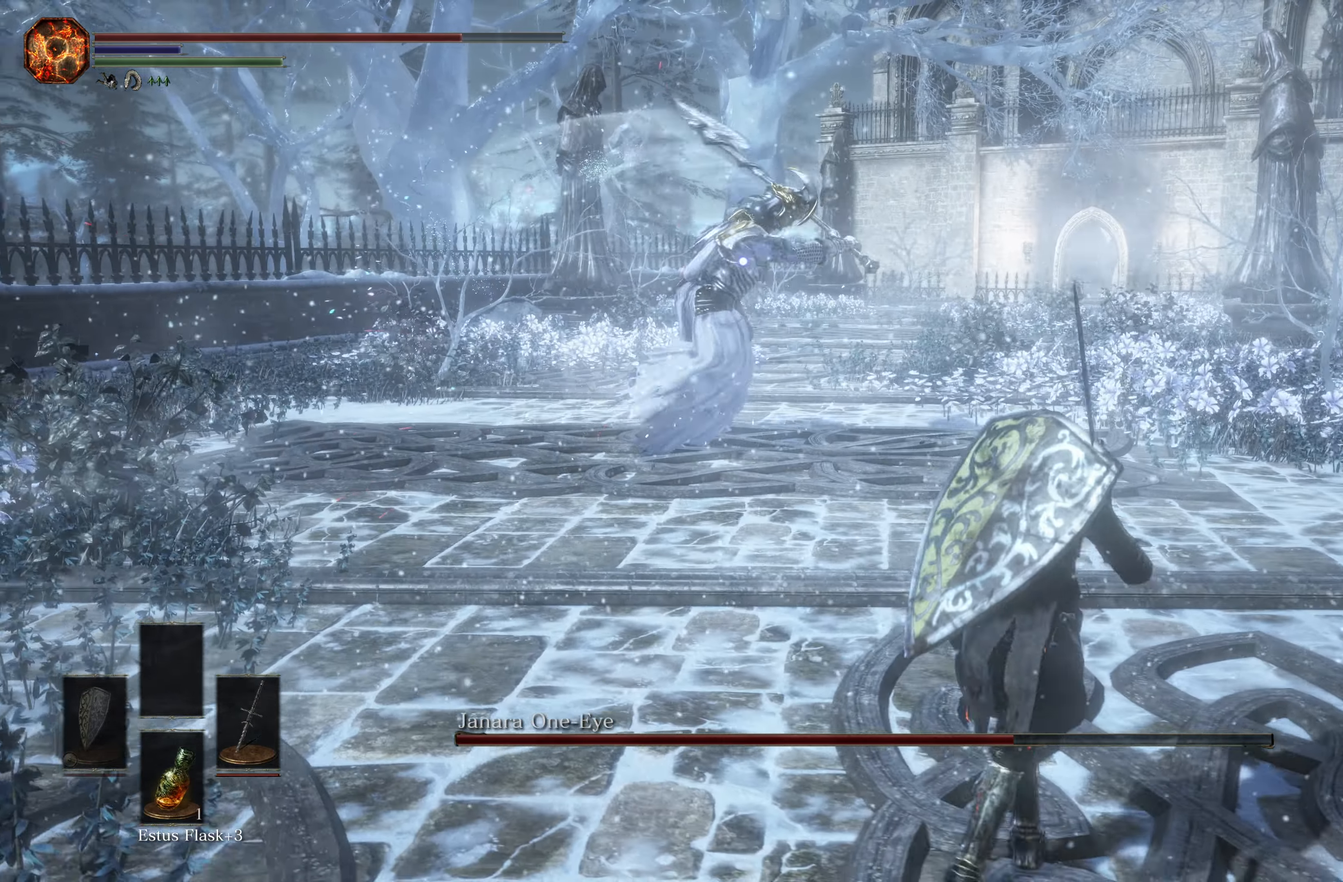
{"buttons": [], "left_stick": "up", "right_stick": "center", "events": [[33, "left_stick", "up"], [67, "B", "down"], [233, "B", "up"]]}
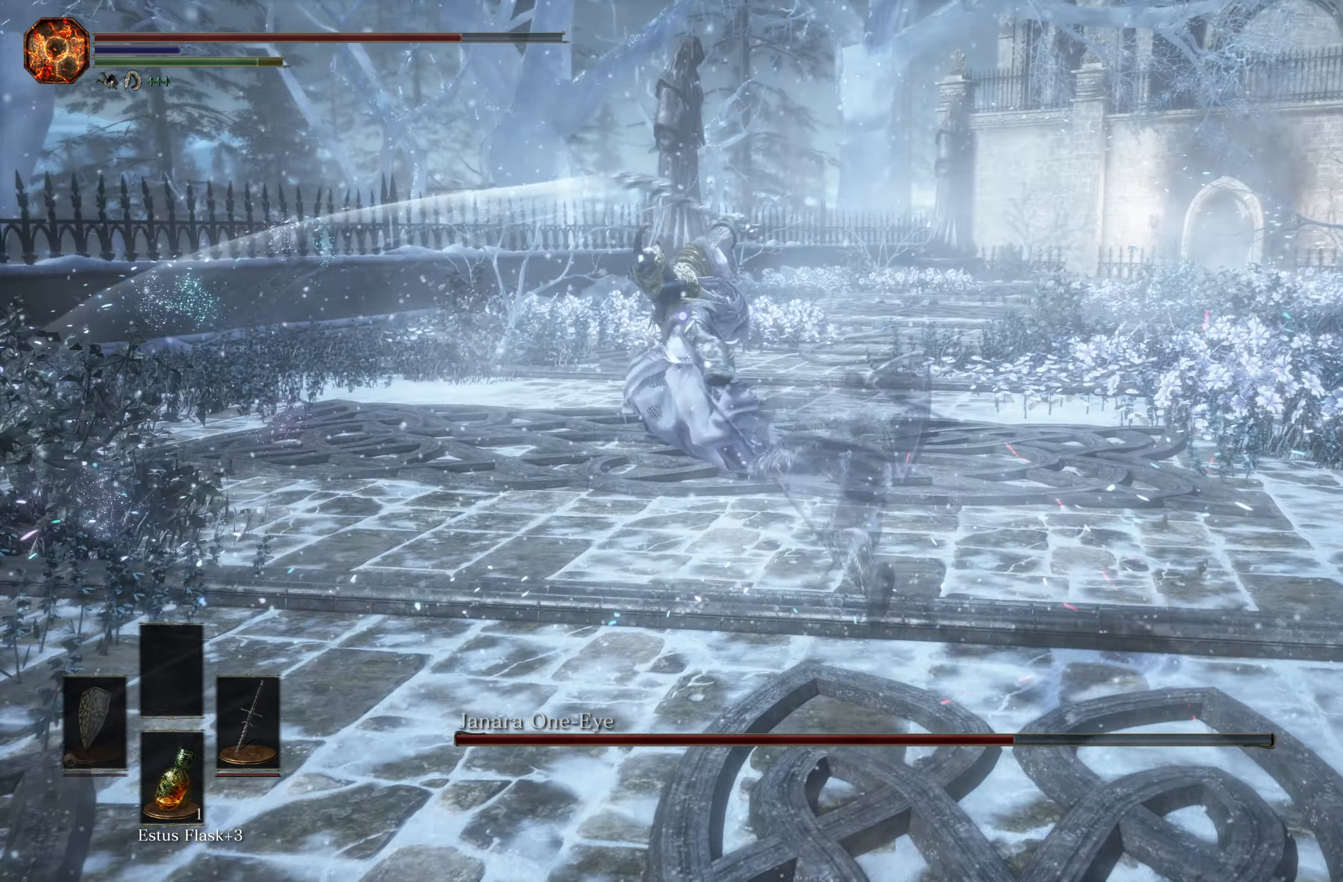
{"buttons": [], "left_stick": "up", "right_stick": "center", "events": [[183, "R1", "down"], [317, "R1", "up"]]}